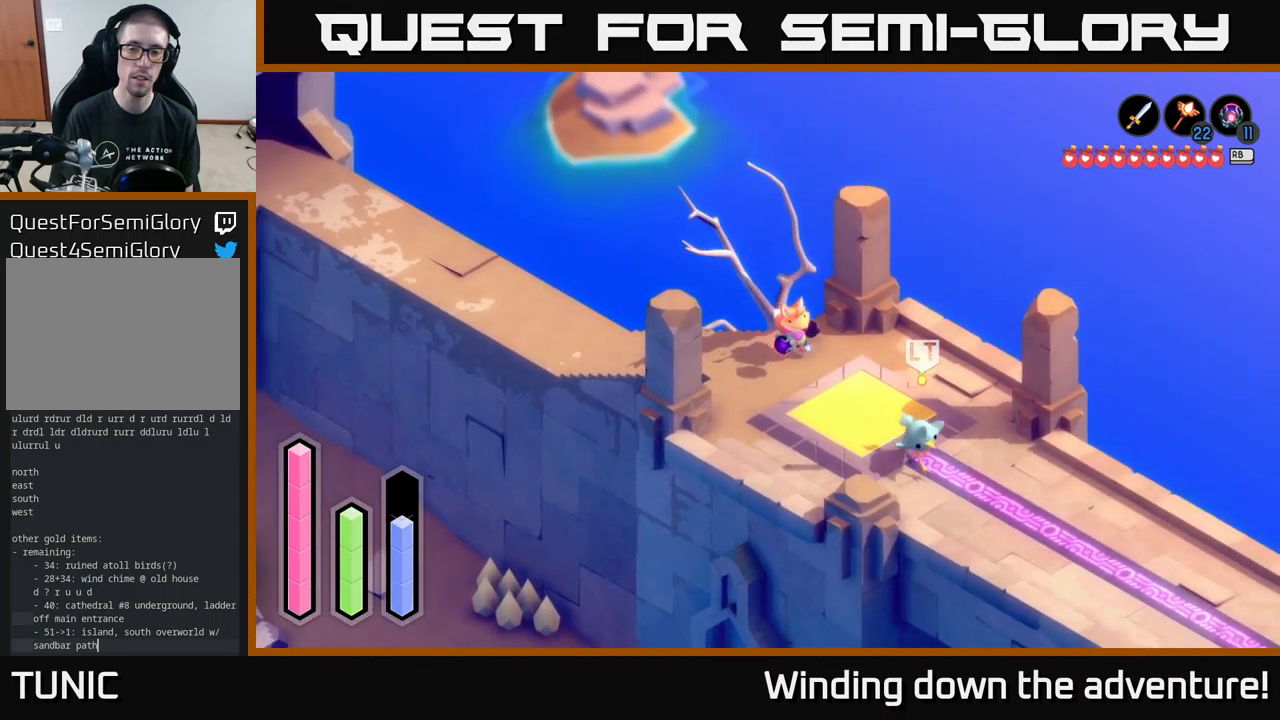
Gameplay with a controller (Xbox layout); each line is a JSON object with the inputs held at the frame after it. "events" lists button and stick changes between this image and that frame as [ms after this image, input, new state], when the widget could be followed in between.
{"buttons": [], "left_stick": "down-right", "right_stick": "center", "events": []}
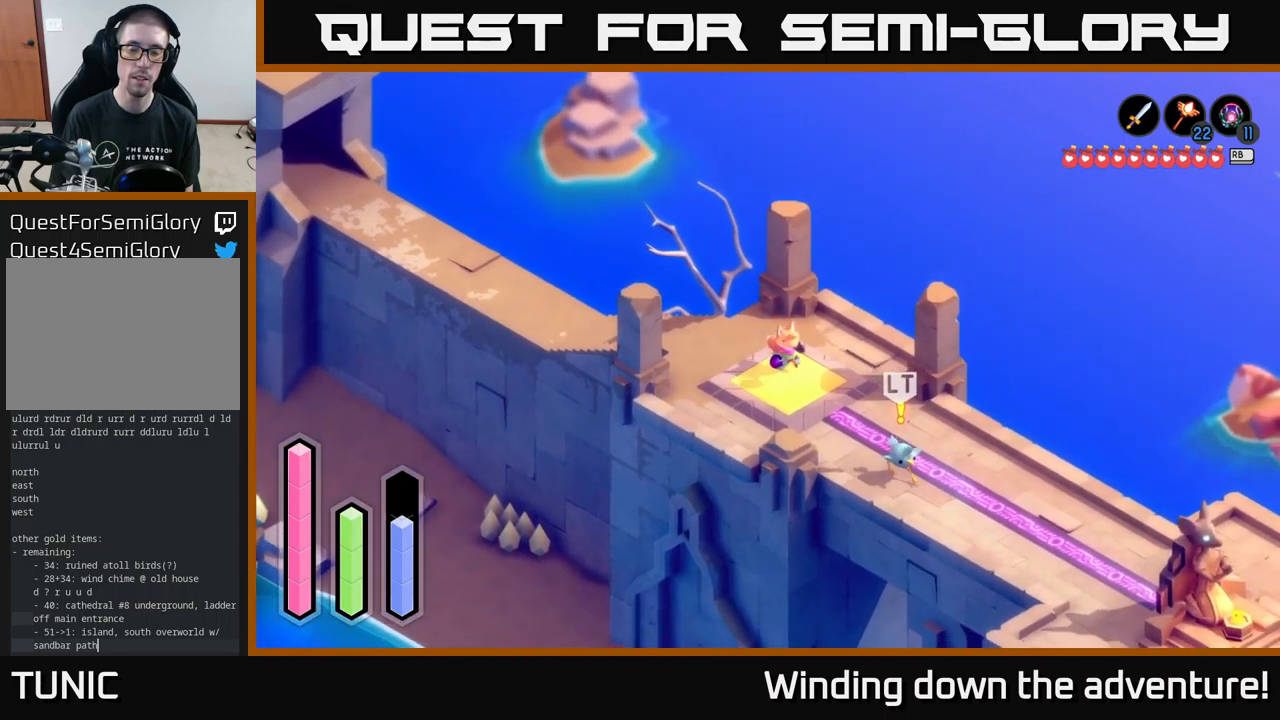
{"buttons": [], "left_stick": "down-right", "right_stick": "center", "events": []}
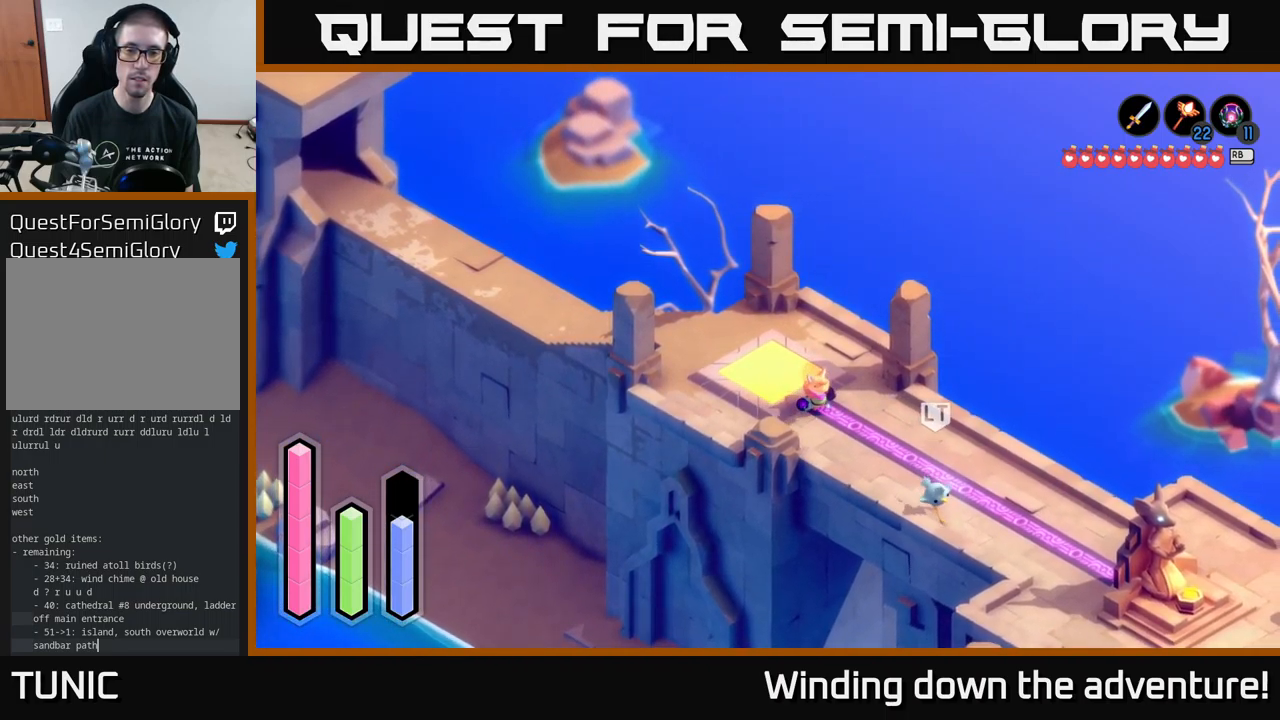
{"buttons": [], "left_stick": "down-right", "right_stick": "center", "events": []}
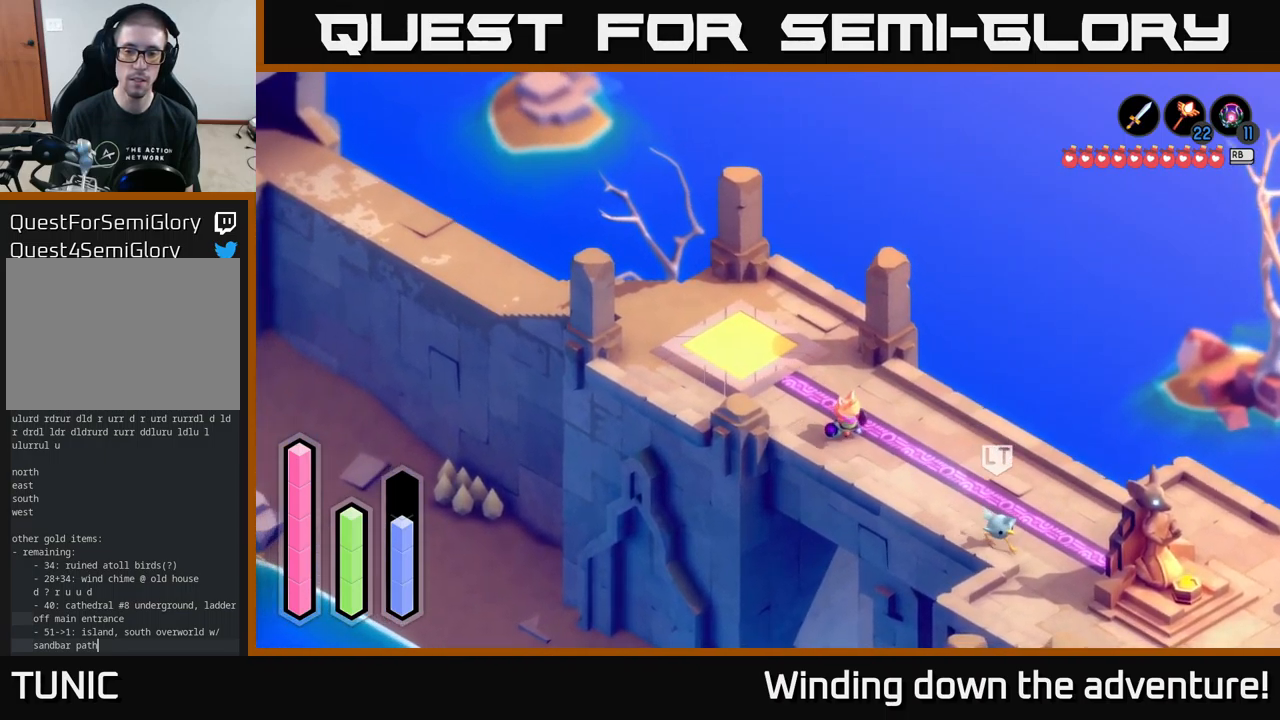
{"buttons": [], "left_stick": "down-right", "right_stick": "center", "events": []}
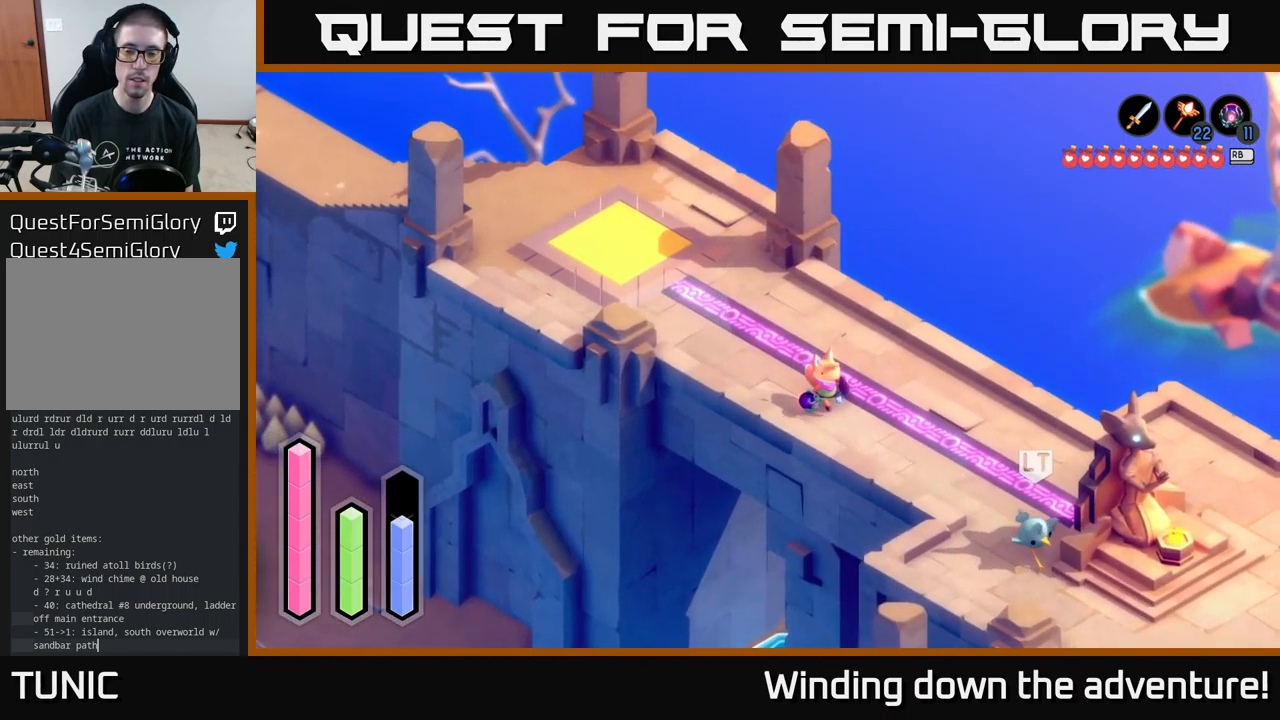
{"buttons": [], "left_stick": "down-right", "right_stick": "center", "events": []}
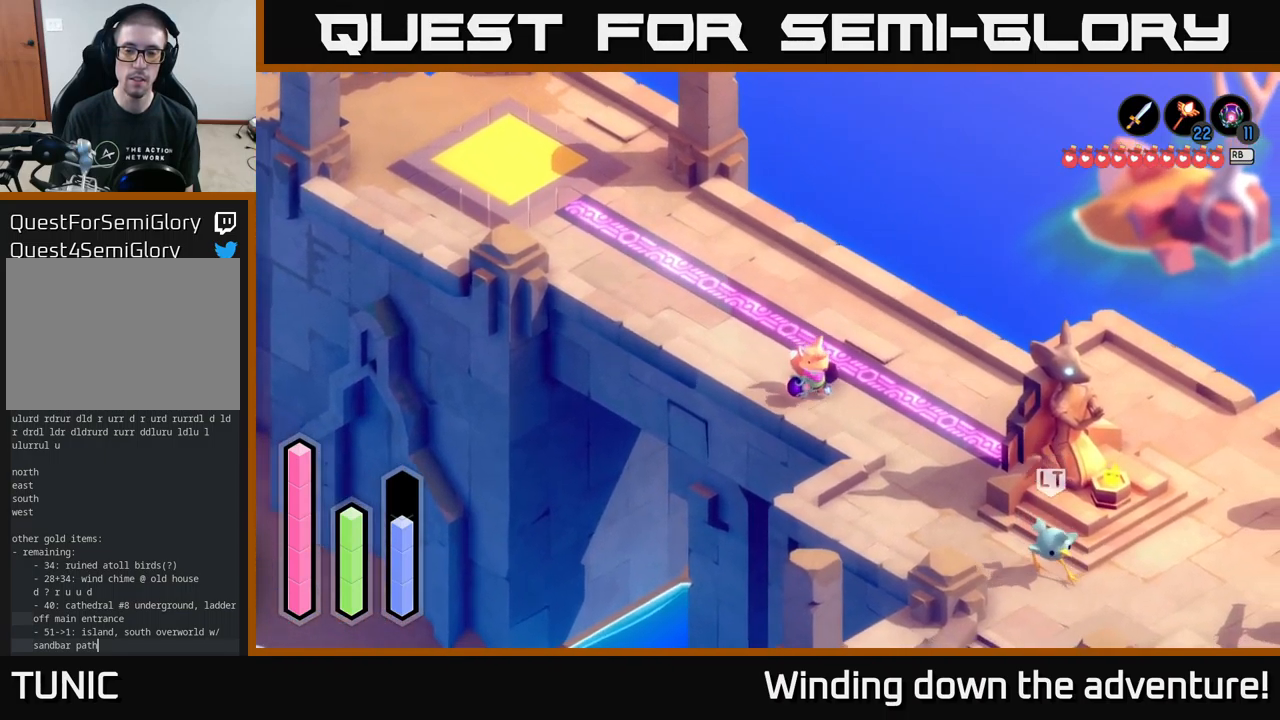
{"buttons": [], "left_stick": "down-right", "right_stick": "center", "events": []}
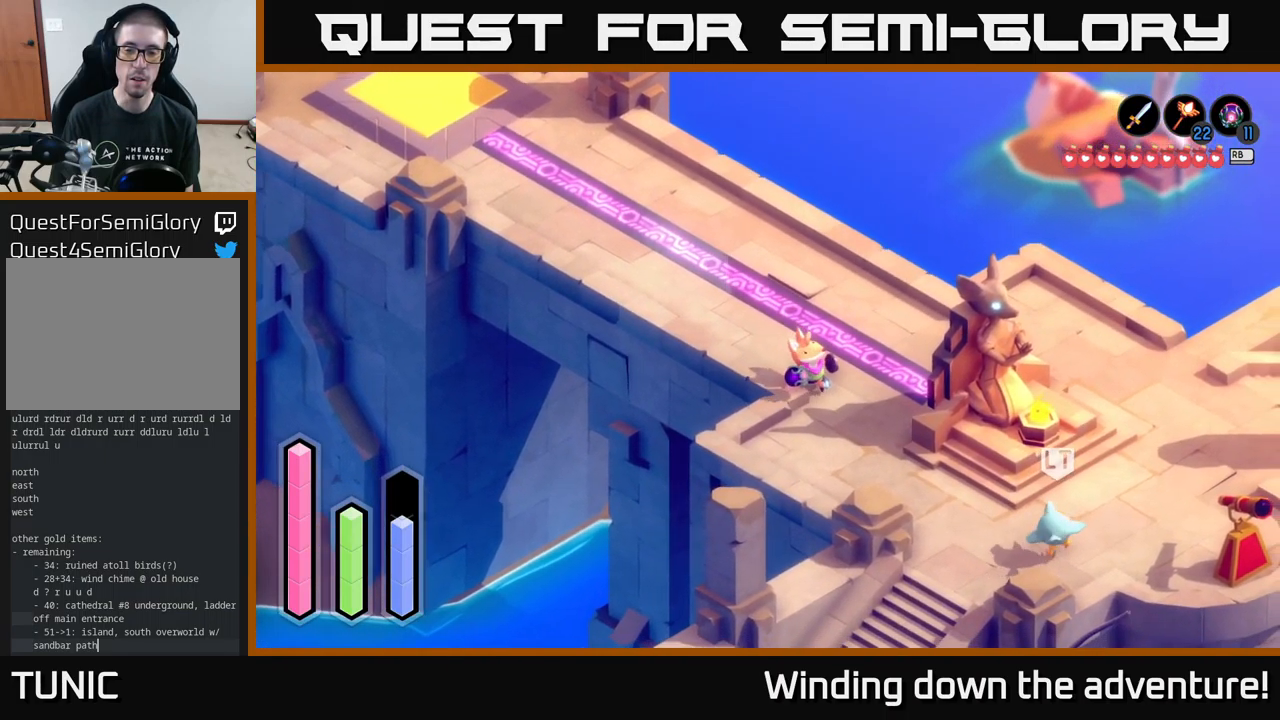
{"buttons": [], "left_stick": "down-right", "right_stick": "center", "events": []}
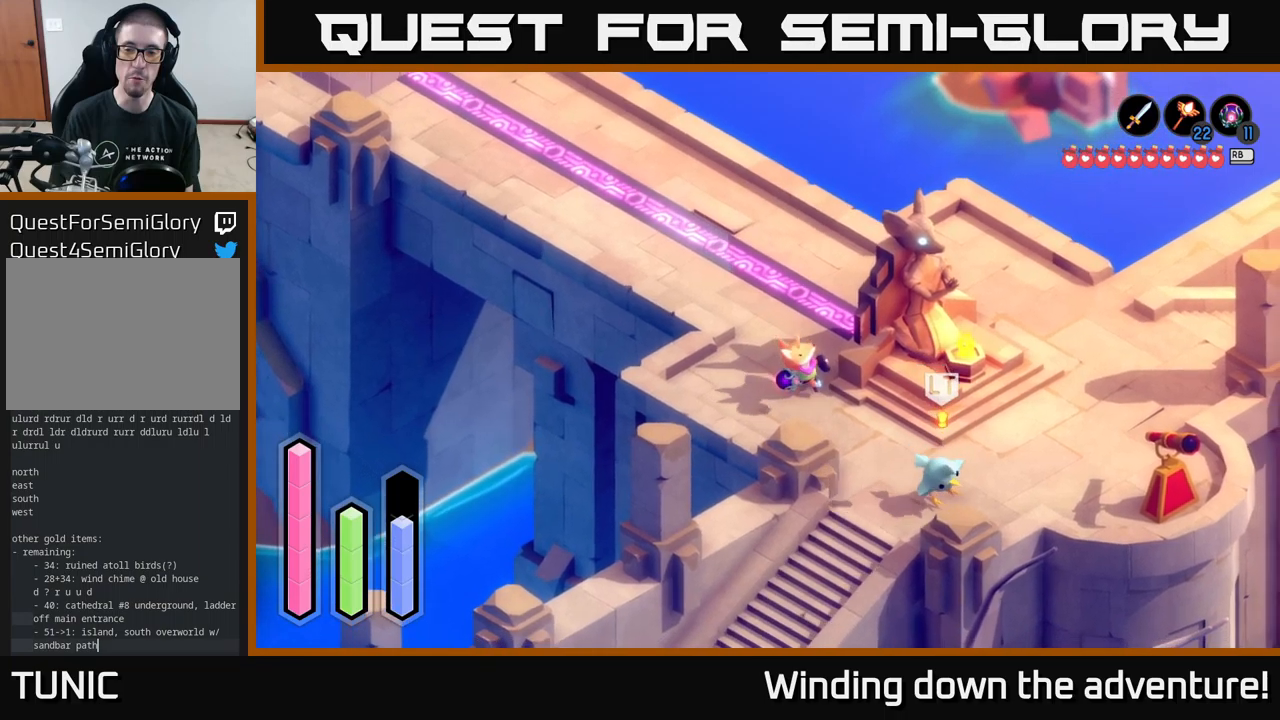
{"buttons": [], "left_stick": "right", "right_stick": "center", "events": [[450, "left_stick", "right"]]}
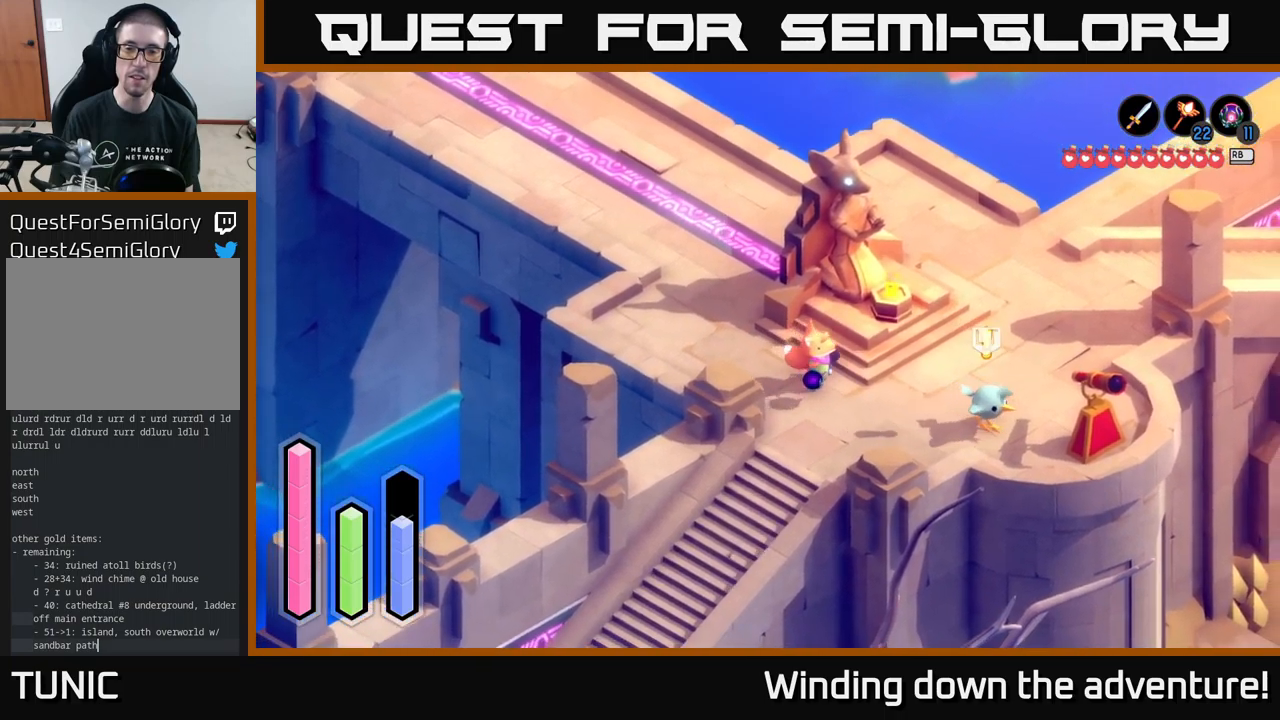
{"buttons": [], "left_stick": "right", "right_stick": "center", "events": []}
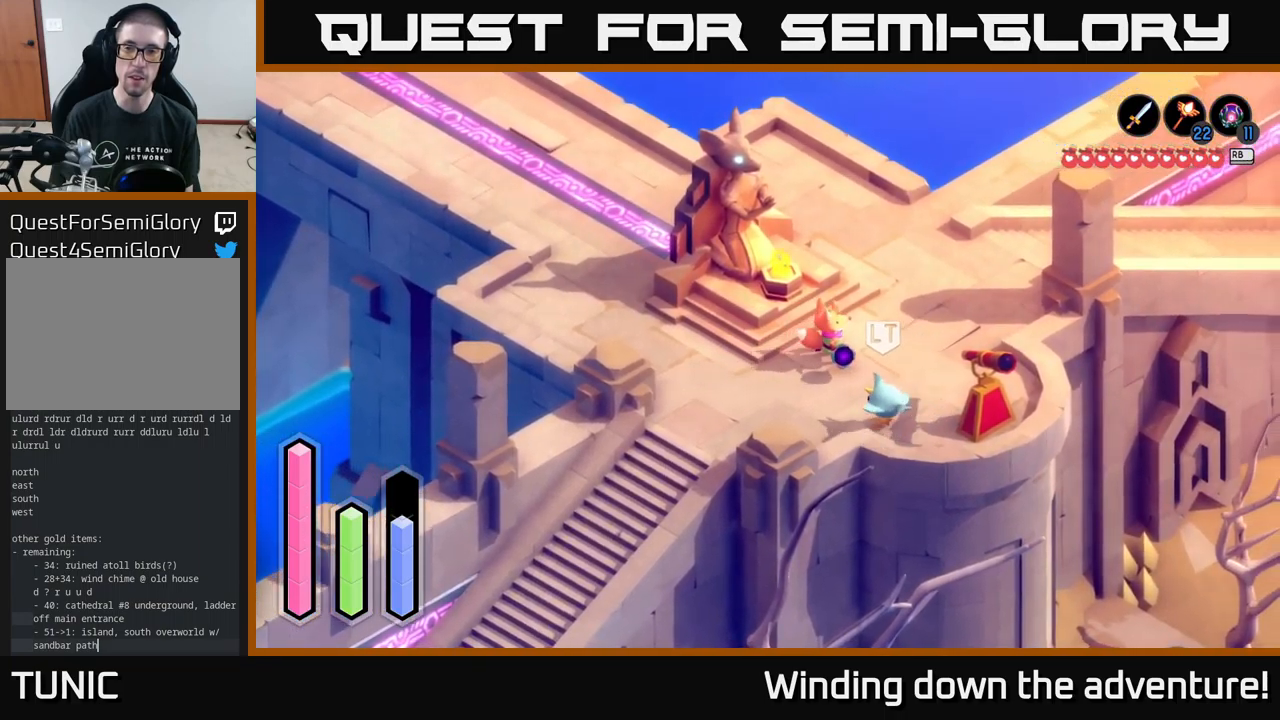
{"buttons": [], "left_stick": "right", "right_stick": "center", "events": []}
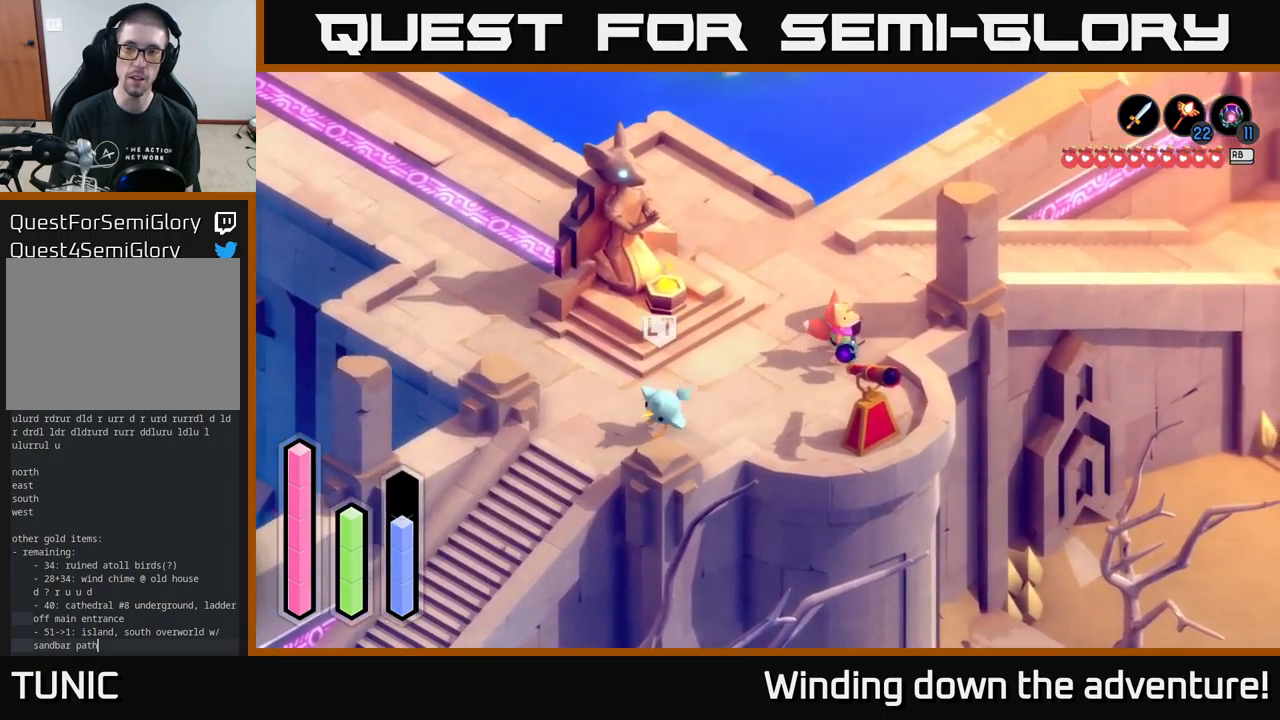
{"buttons": [], "left_stick": "down-left", "right_stick": "center", "events": [[417, "left_stick", "down-left"]]}
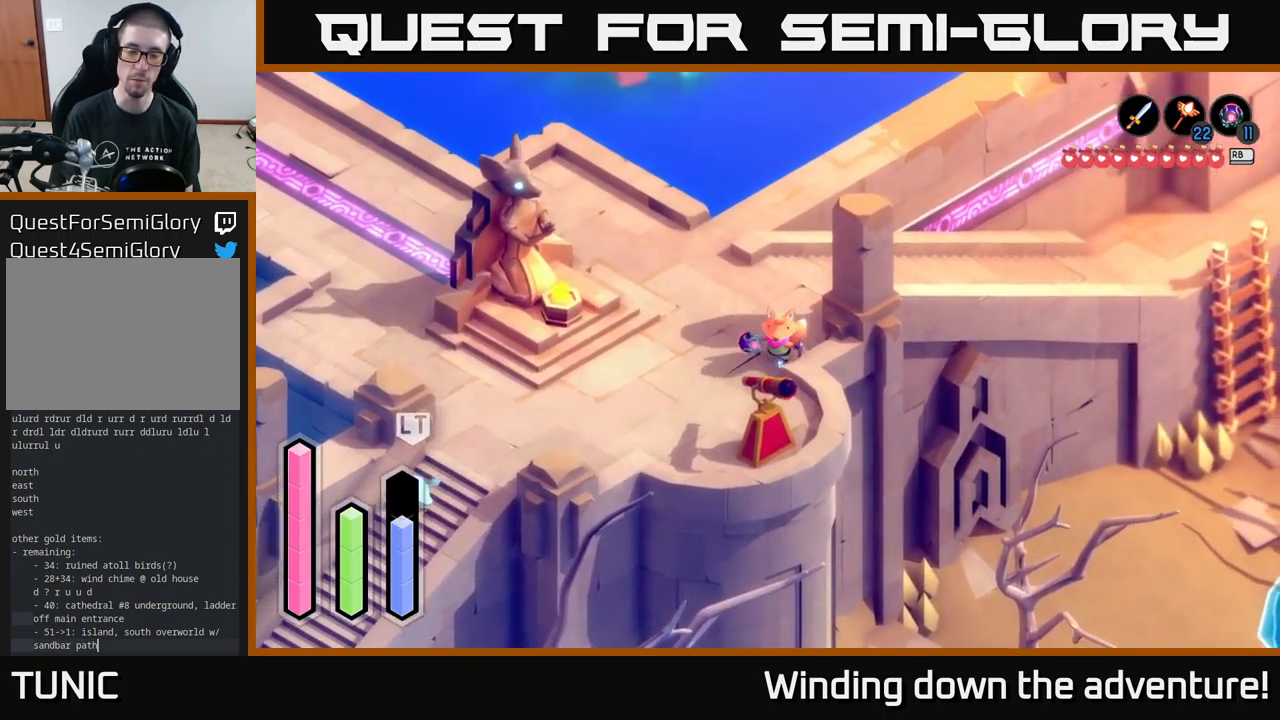
{"buttons": ["A"], "left_stick": "down-left", "right_stick": "center", "events": [[100, "left_stick", "left"], [334, "left_stick", "down-left"], [467, "A", "down"]]}
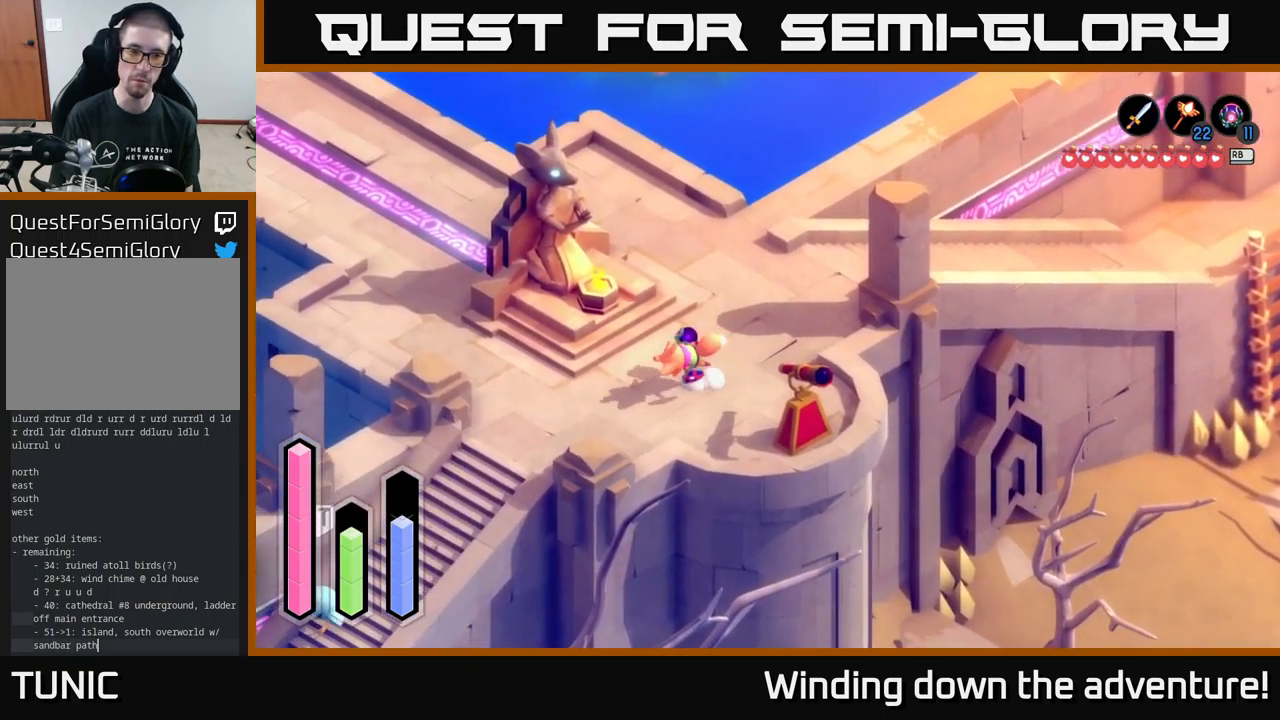
{"buttons": ["A"], "left_stick": "down-left", "right_stick": "center", "events": []}
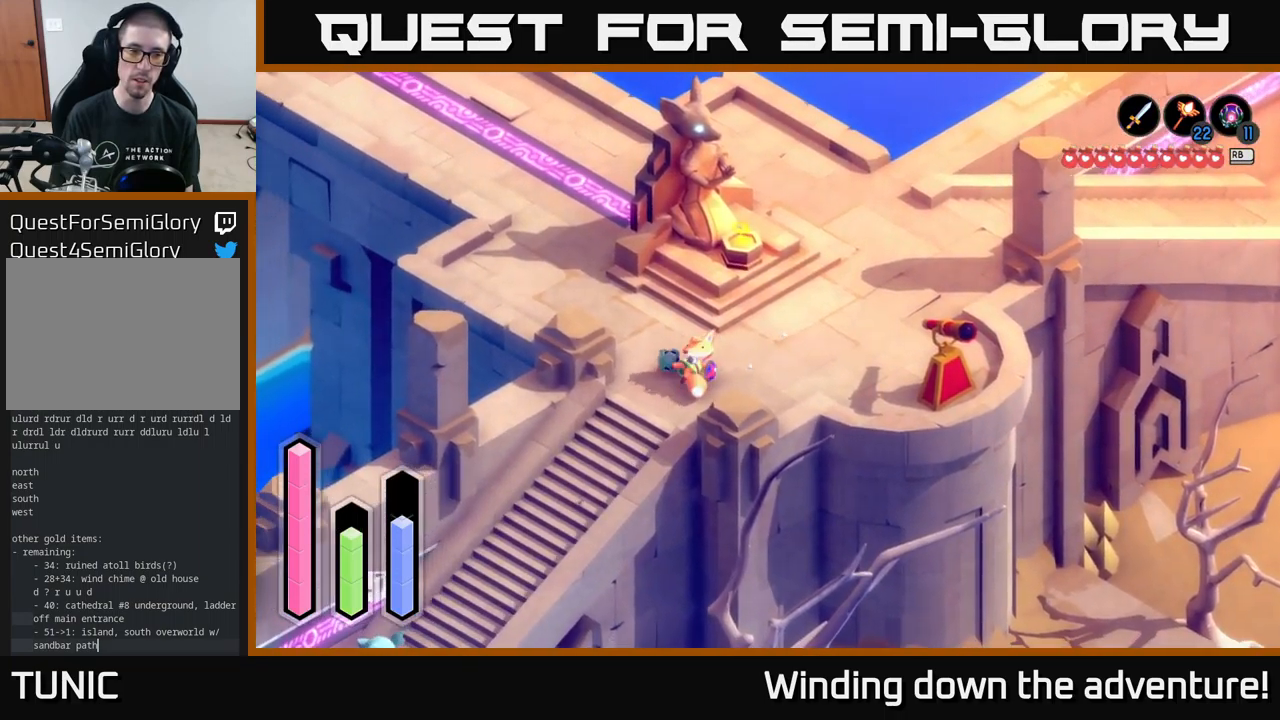
{"buttons": ["A"], "left_stick": "down-left", "right_stick": "center", "events": []}
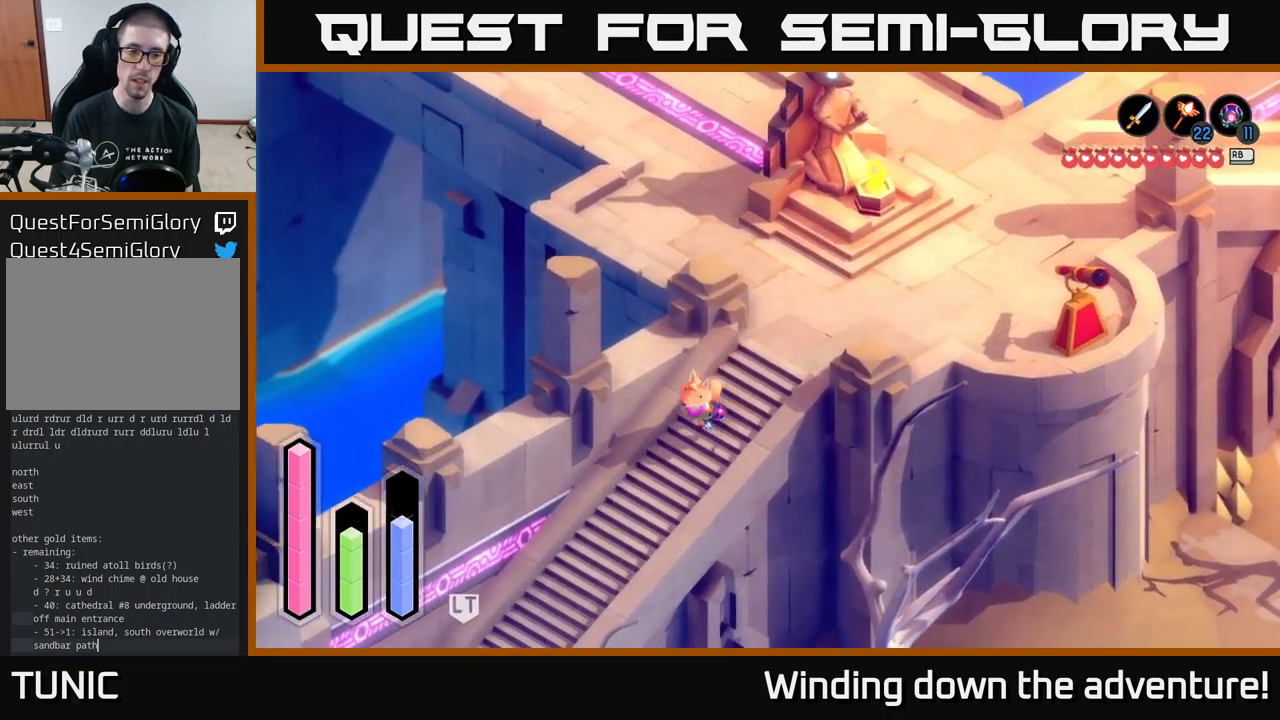
{"buttons": ["A"], "left_stick": "down-left", "right_stick": "center", "events": []}
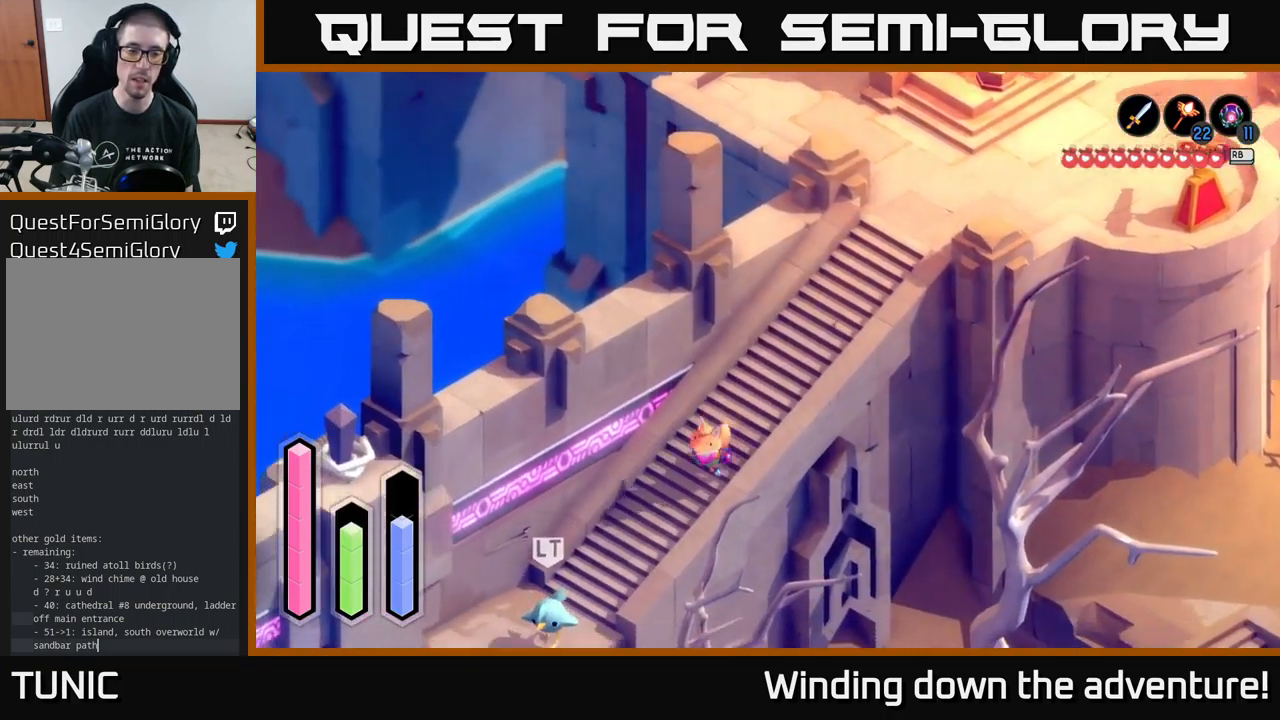
{"buttons": ["A"], "left_stick": "down-left", "right_stick": "center", "events": [[334, "left_stick", "left"], [500, "left_stick", "down-left"]]}
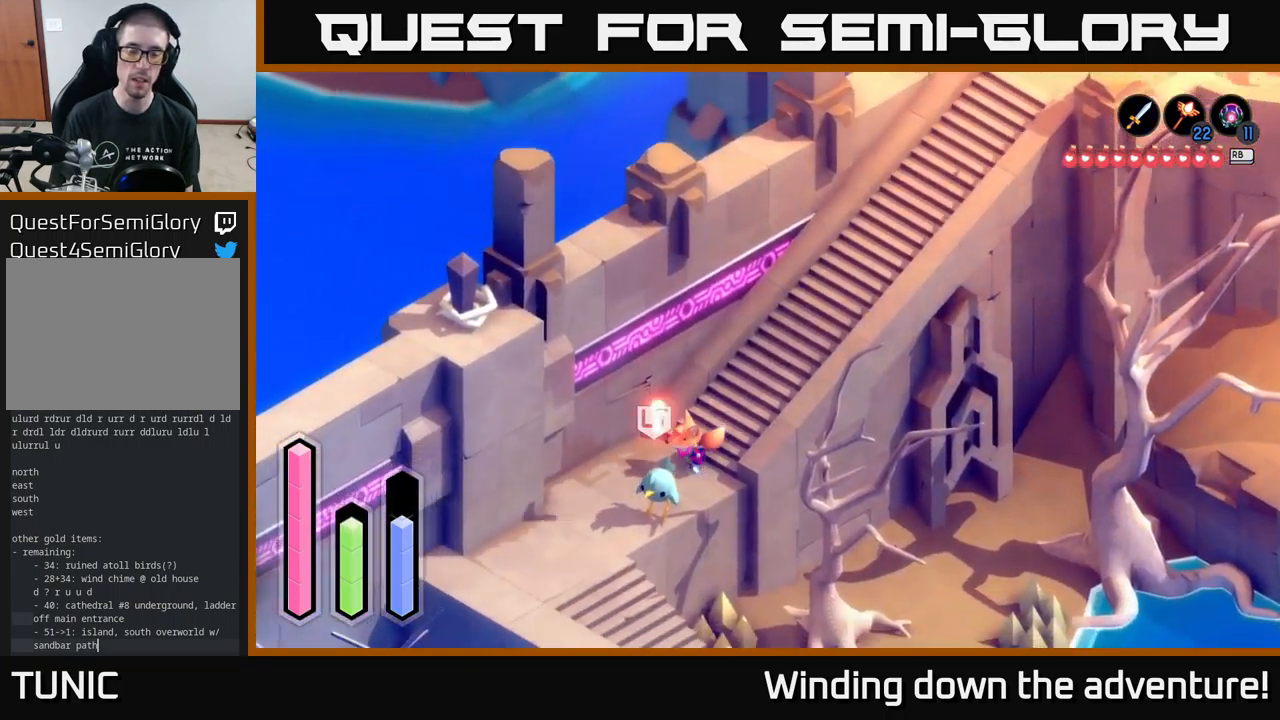
{"buttons": [], "left_stick": "right", "right_stick": "center", "events": [[234, "left_stick", "up-left"], [334, "left_stick", "right"], [383, "A", "up"]]}
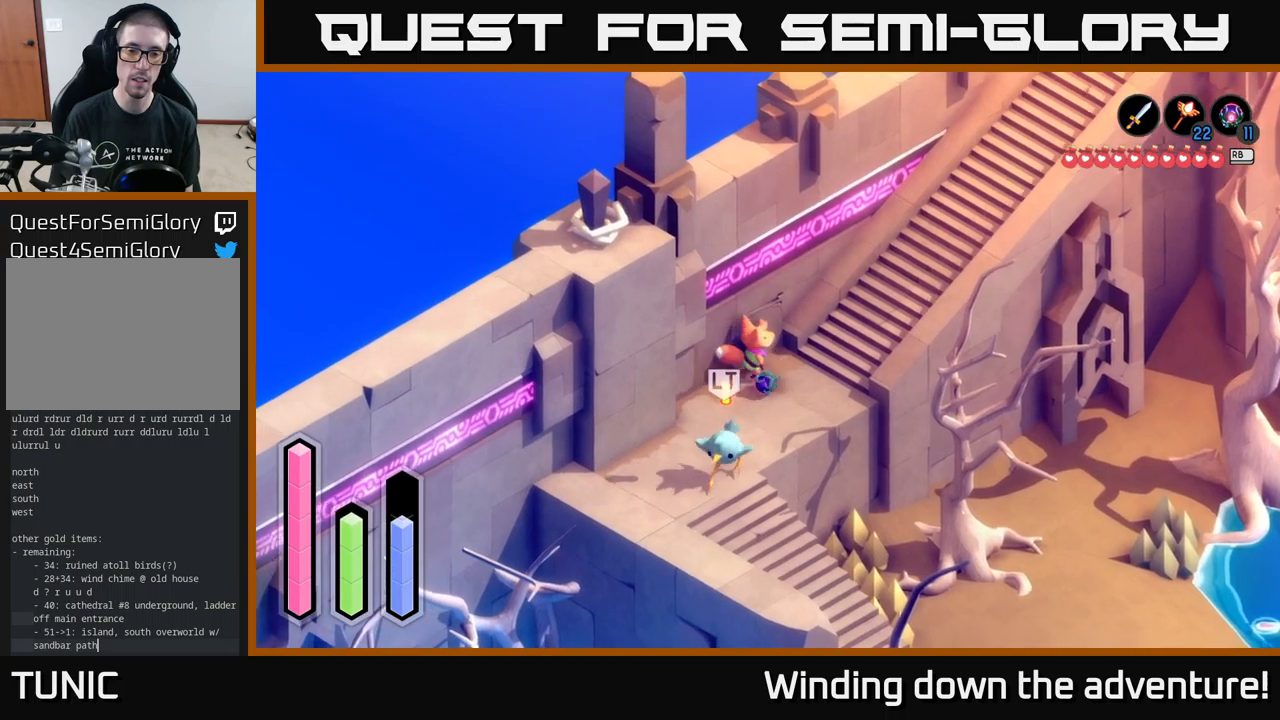
{"buttons": [], "left_stick": "down-left", "right_stick": "center", "events": [[16, "left_stick", "down-right"], [200, "left_stick", "down-left"]]}
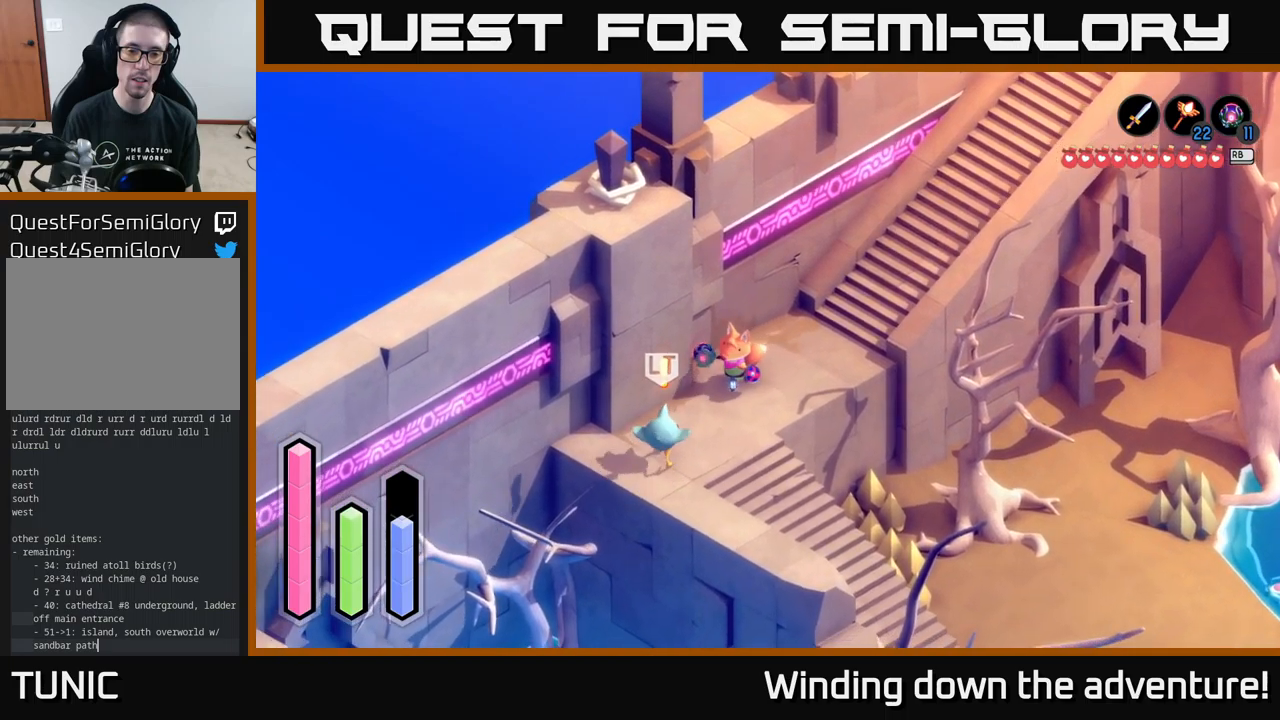
{"buttons": [], "left_stick": "down", "right_stick": "center", "events": [[266, "left_stick", "left"], [500, "left_stick", "down"]]}
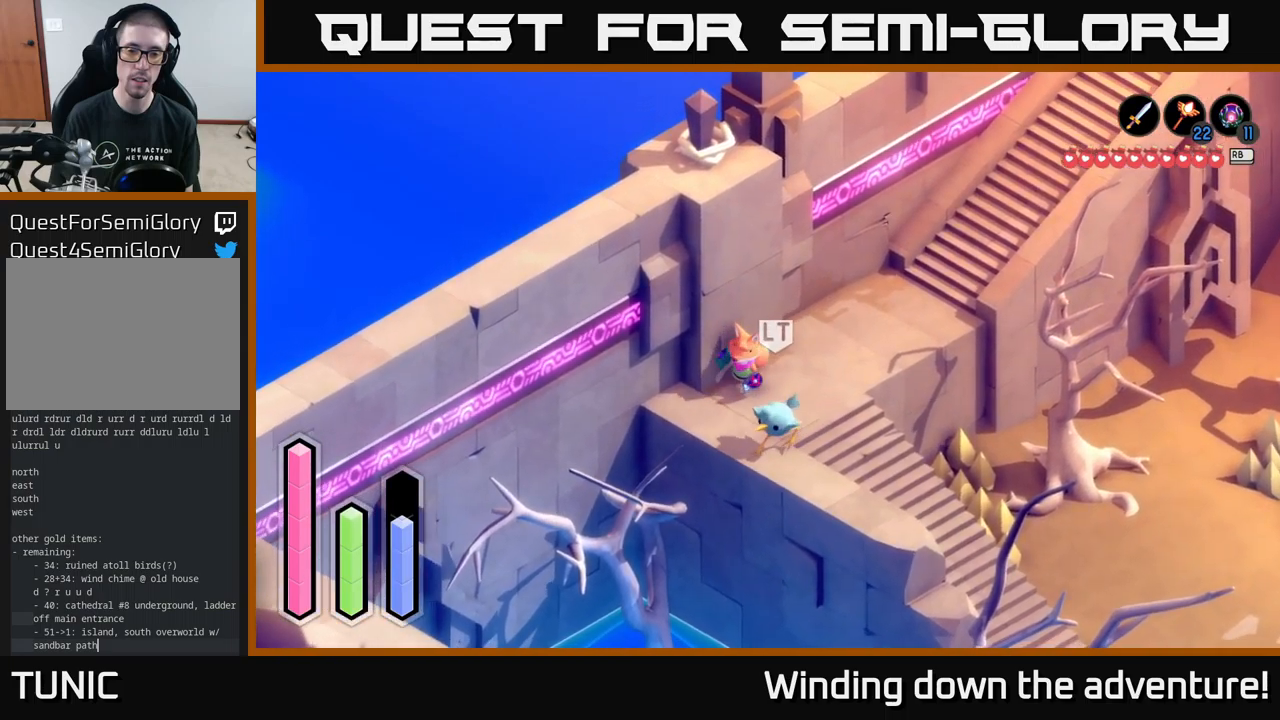
{"buttons": [], "left_stick": "down", "right_stick": "center", "events": [[266, "left_stick", "down-left"], [416, "left_stick", "down"]]}
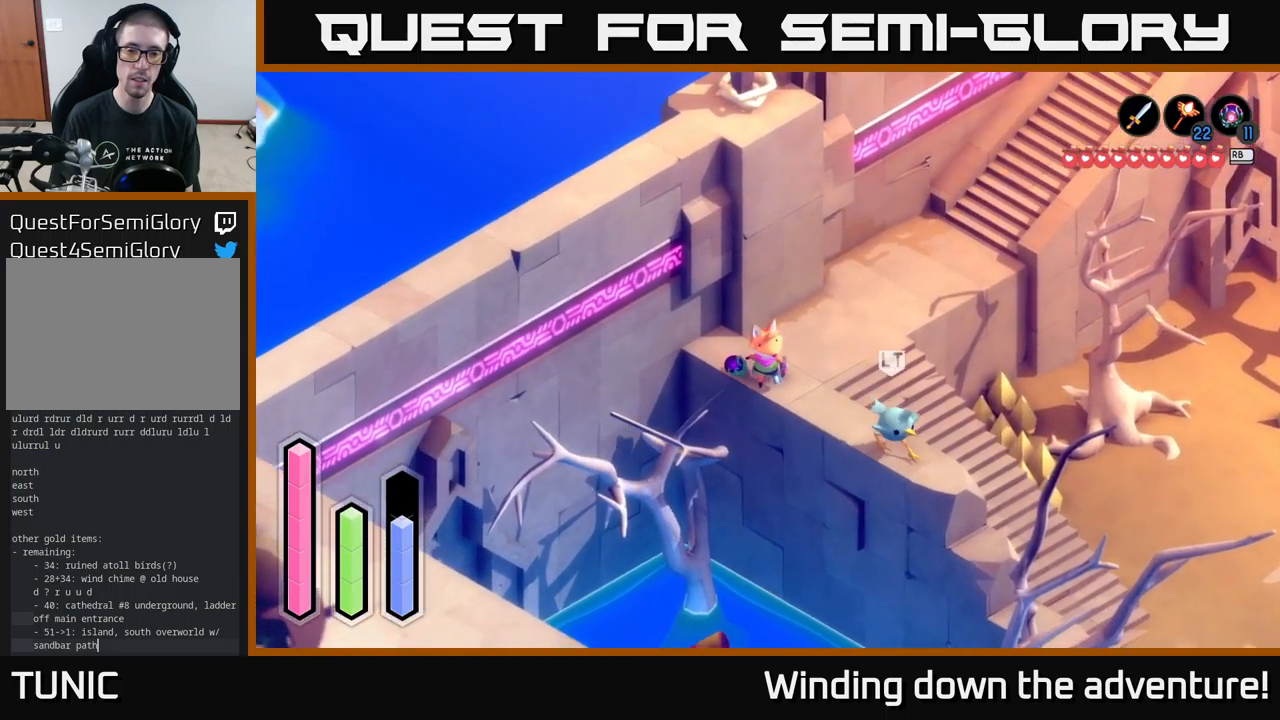
{"buttons": [], "left_stick": "down-right", "right_stick": "center", "events": [[233, "left_stick", "down-right"]]}
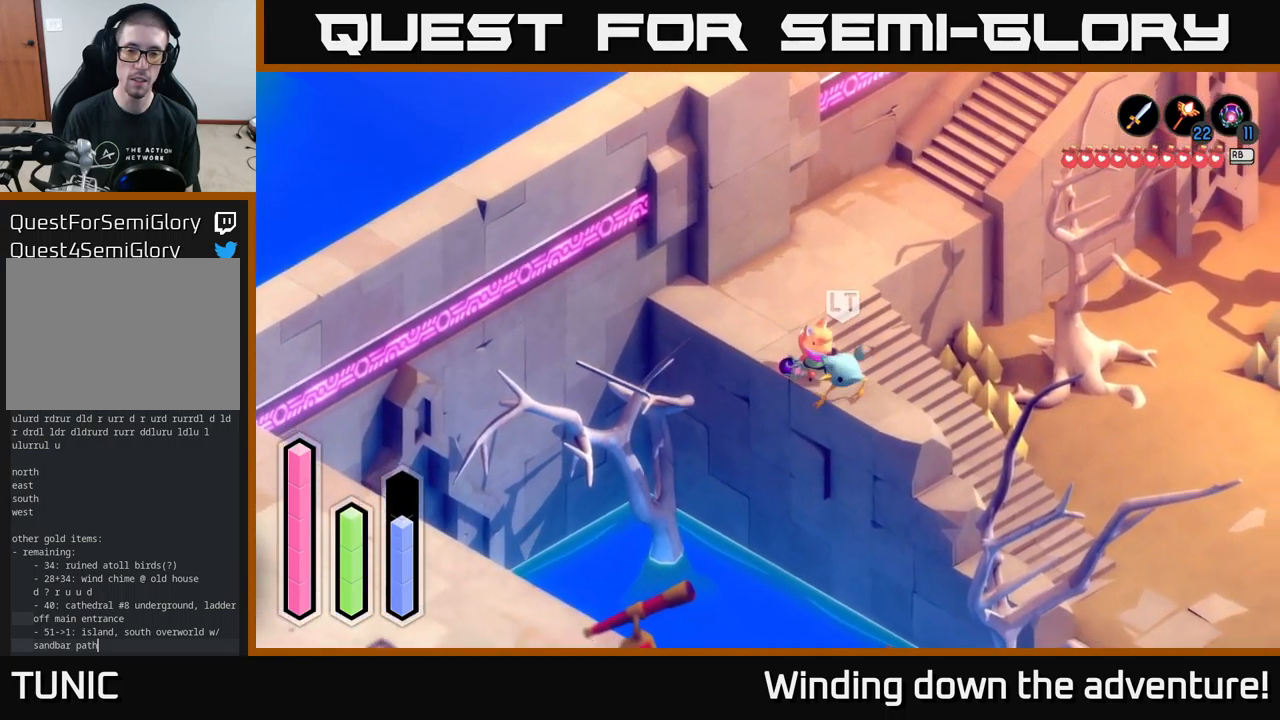
{"buttons": [], "left_stick": "right", "right_stick": "center", "events": [[500, "left_stick", "right"]]}
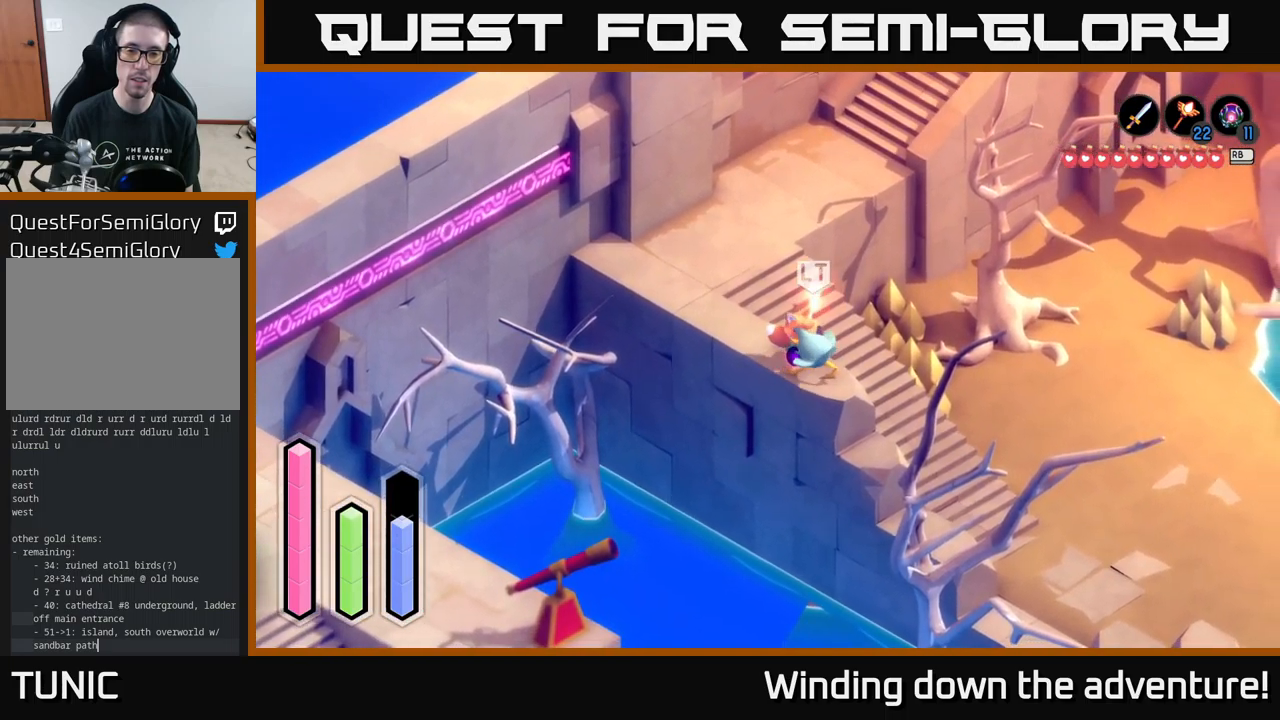
{"buttons": [], "left_stick": "down-right", "right_stick": "center", "events": [[233, "left_stick", "up-right"], [400, "left_stick", "down-right"]]}
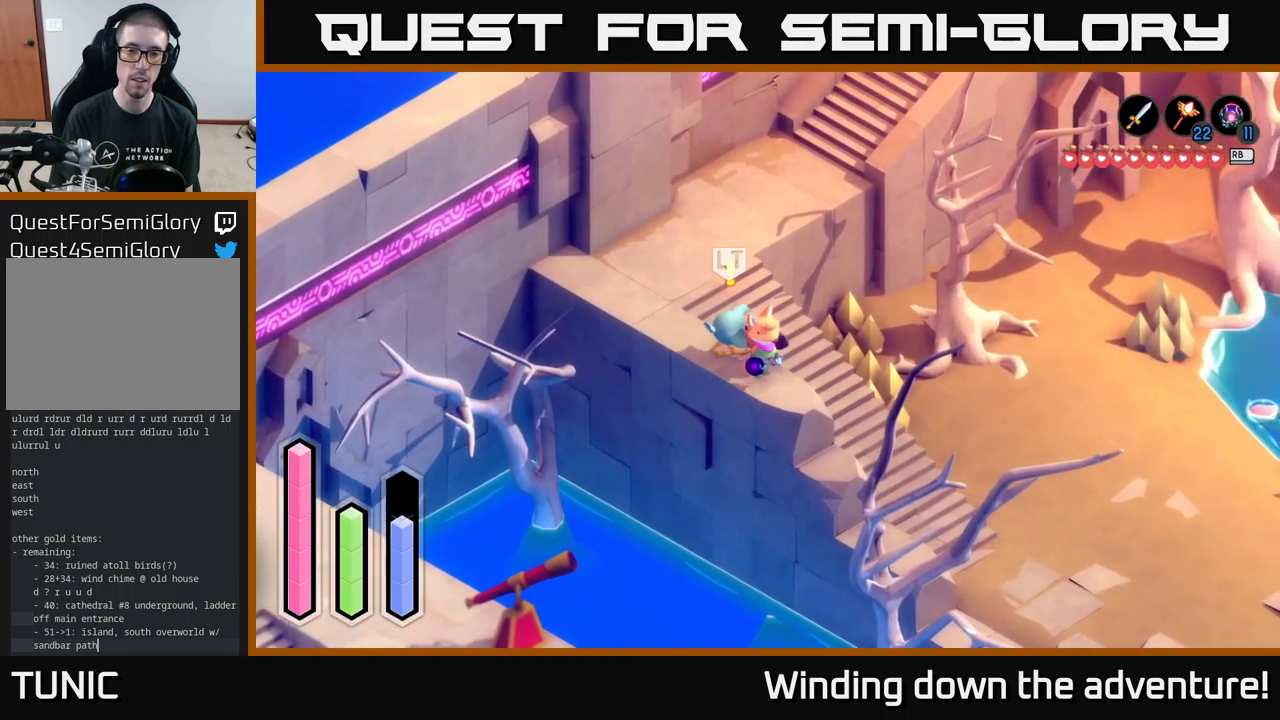
{"buttons": [], "left_stick": "up-left", "right_stick": "center", "events": [[133, "left_stick", "down-left"], [300, "left_stick", "up-left"]]}
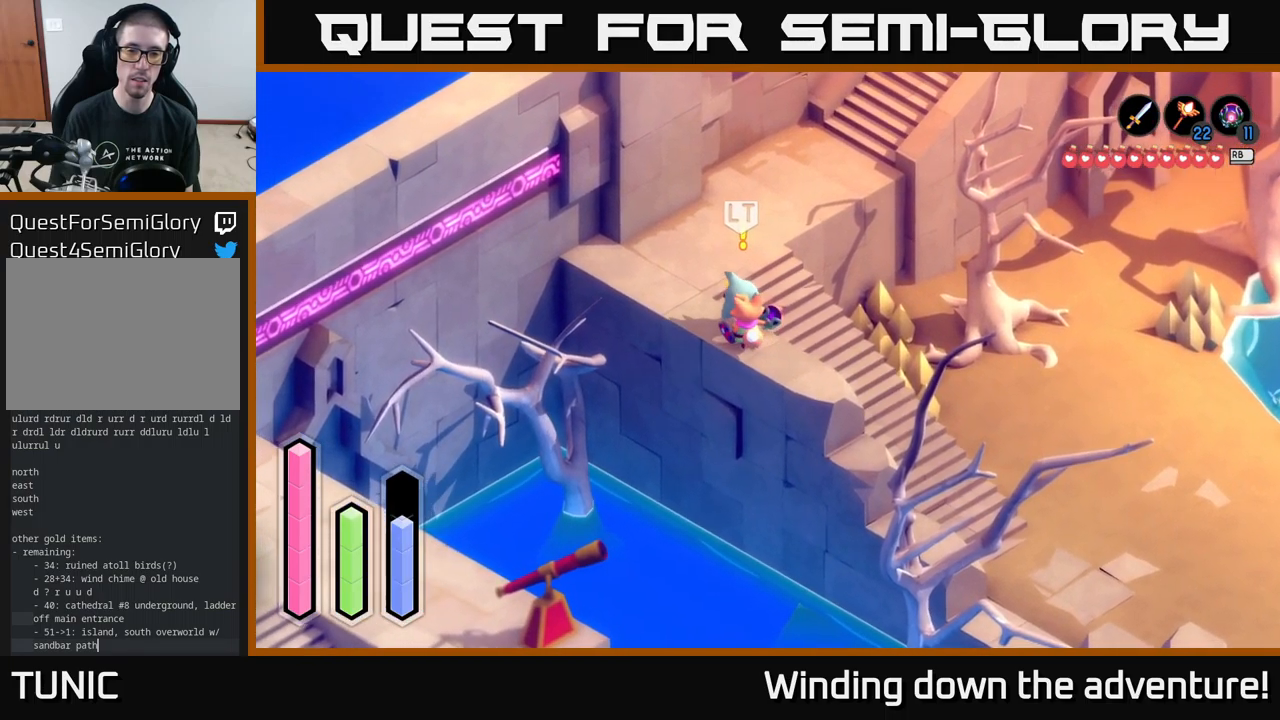
{"buttons": [], "left_stick": "up-left", "right_stick": "center", "events": []}
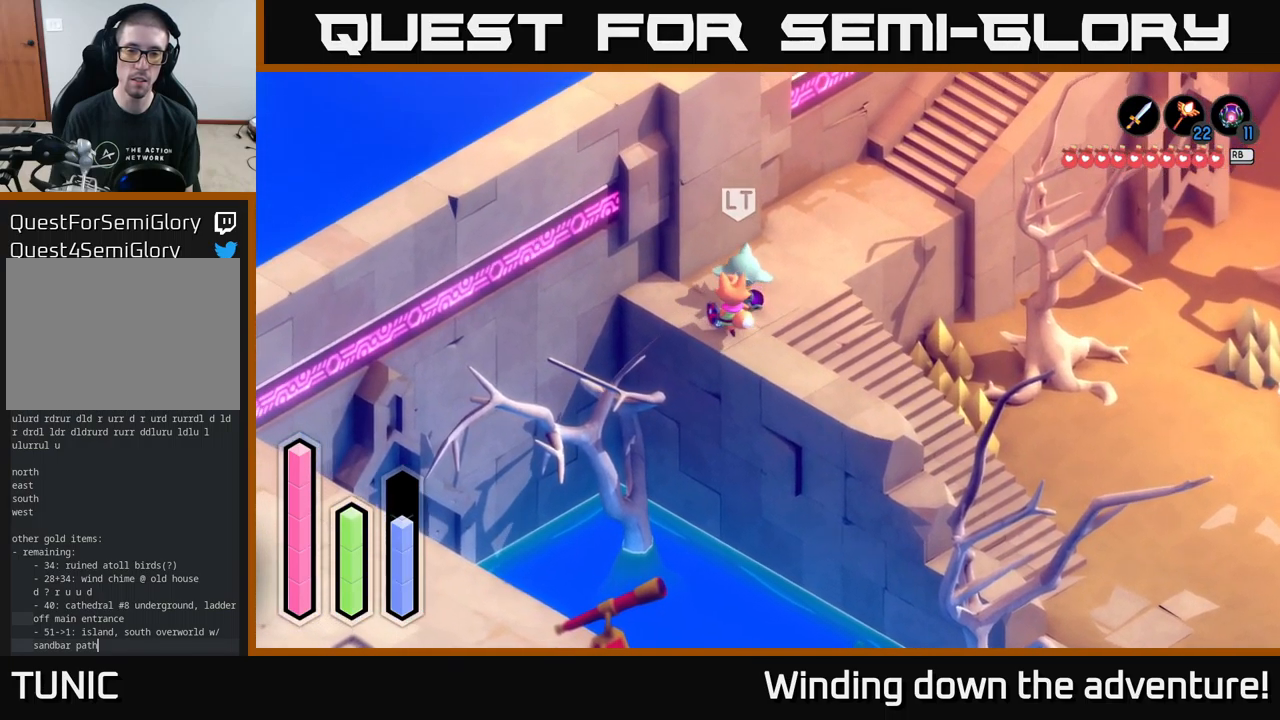
{"buttons": ["A"], "left_stick": "up-right", "right_stick": "center", "events": [[100, "left_stick", "up"], [283, "left_stick", "up-right"], [433, "A", "down"]]}
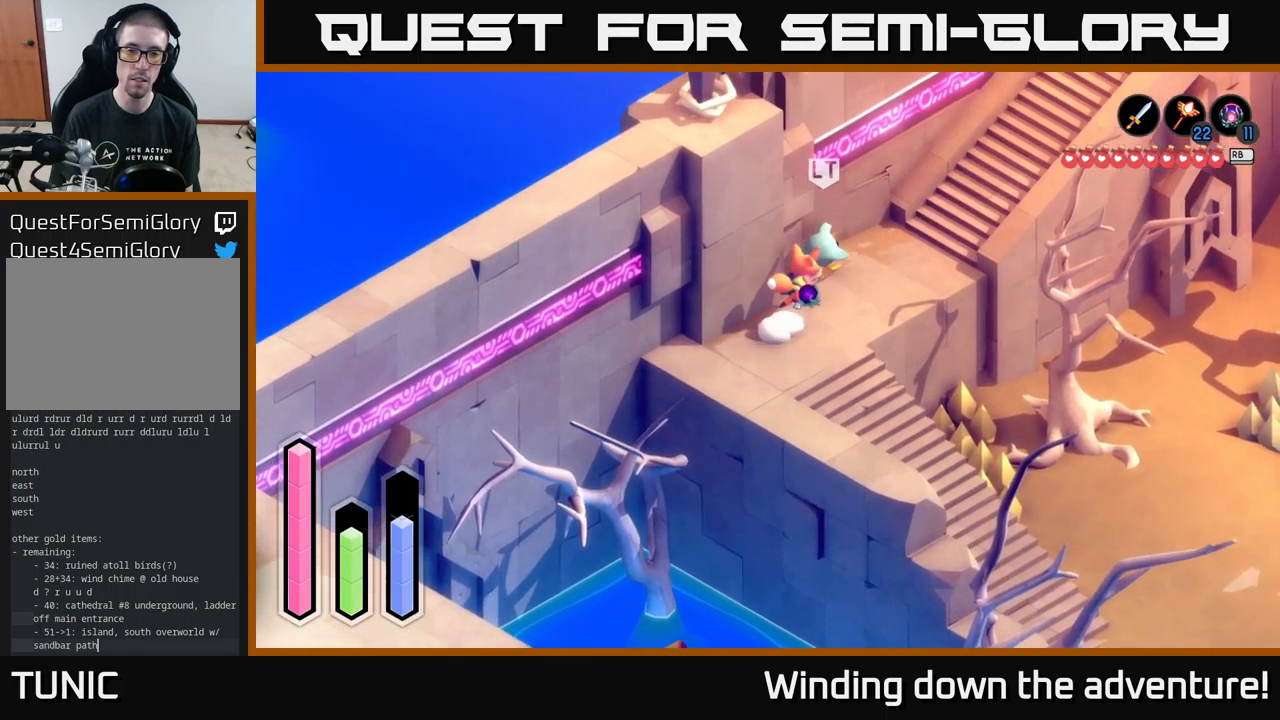
{"buttons": ["A"], "left_stick": "right", "right_stick": "center", "events": [[416, "left_stick", "right"]]}
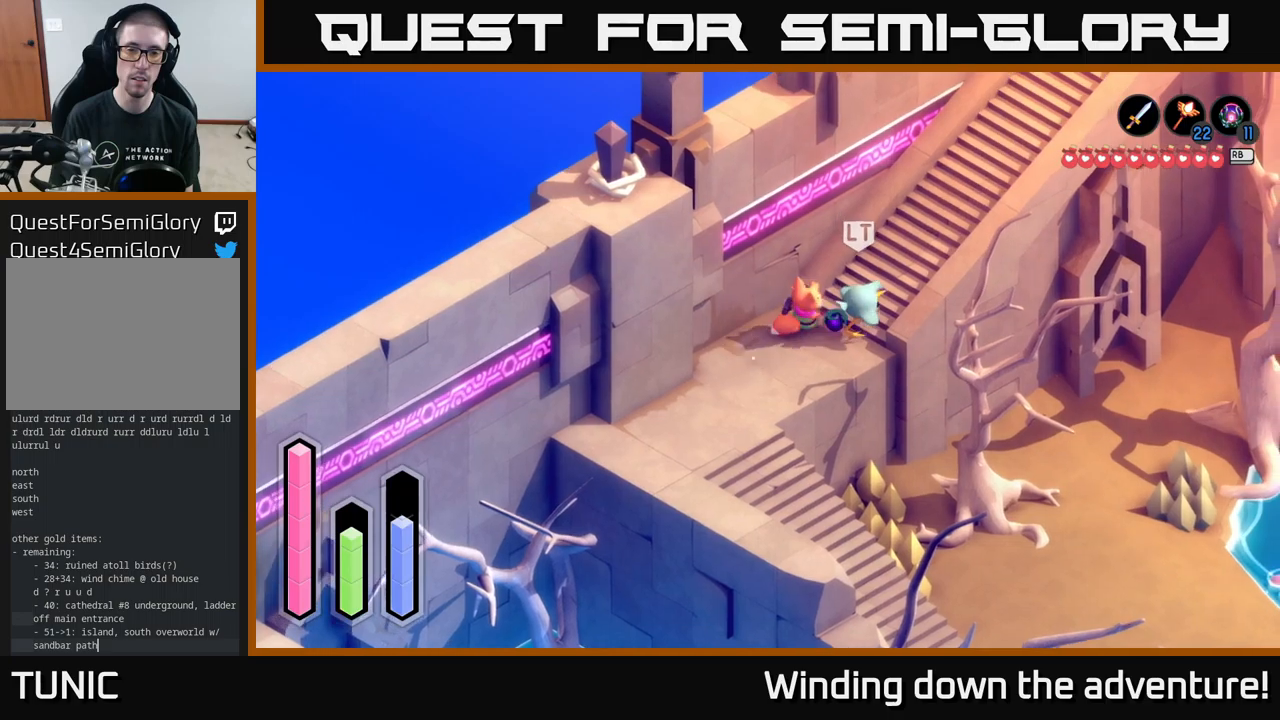
{"buttons": ["A"], "left_stick": "right", "right_stick": "center", "events": [[117, "left_stick", "up-right"], [467, "left_stick", "right"]]}
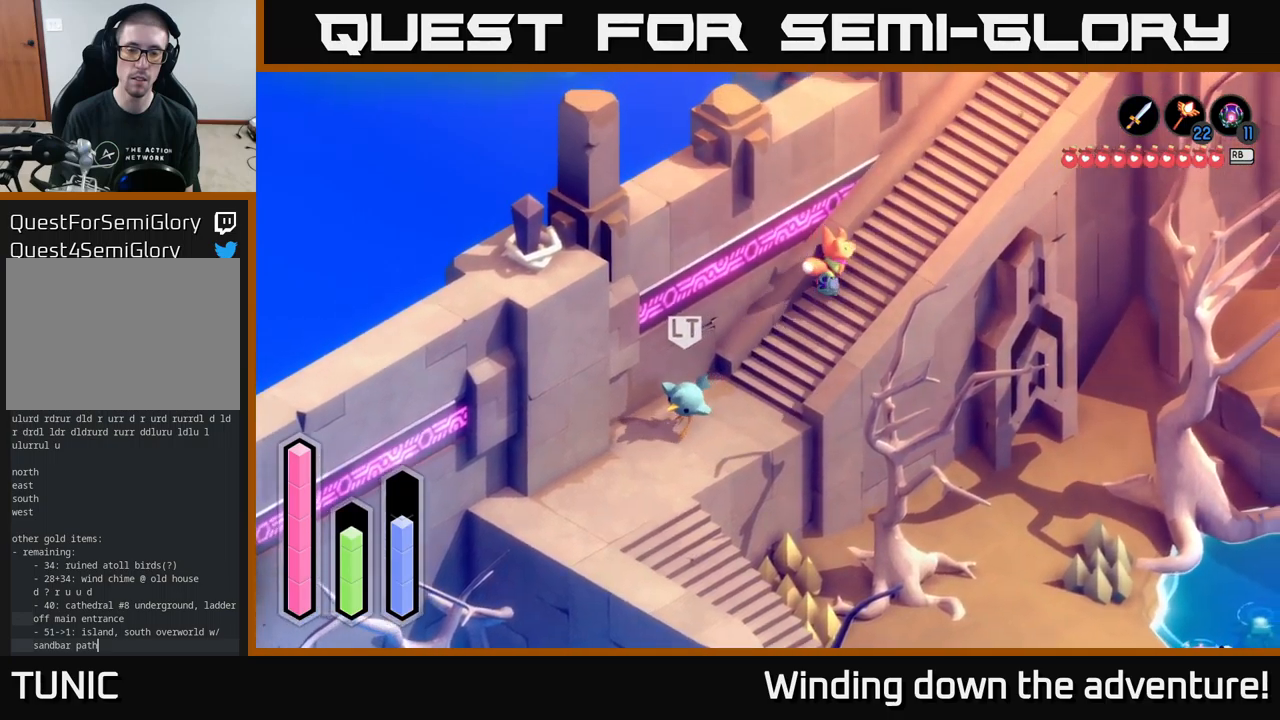
{"buttons": [], "left_stick": "down-left", "right_stick": "center", "events": [[17, "left_stick", "down-right"], [100, "left_stick", "down-left"], [117, "A", "up"]]}
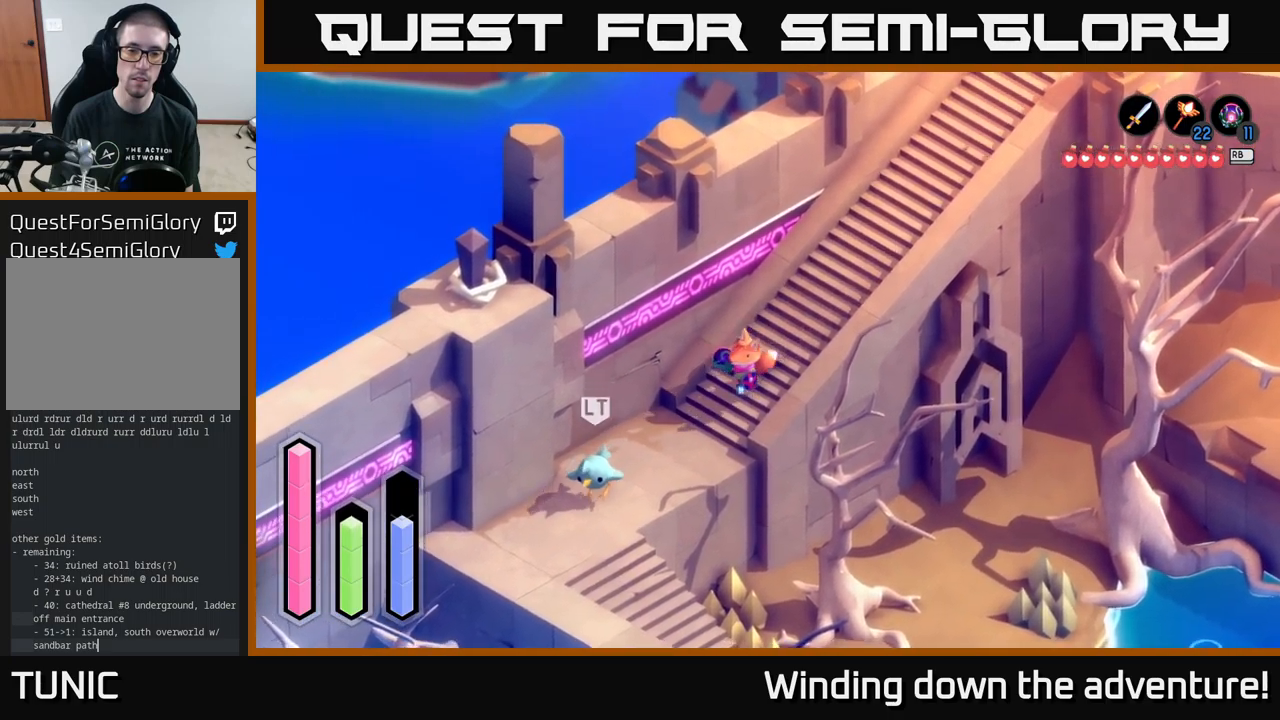
{"buttons": [], "left_stick": "down-left", "right_stick": "center", "events": [[83, "left_stick", "left"], [483, "left_stick", "down-left"]]}